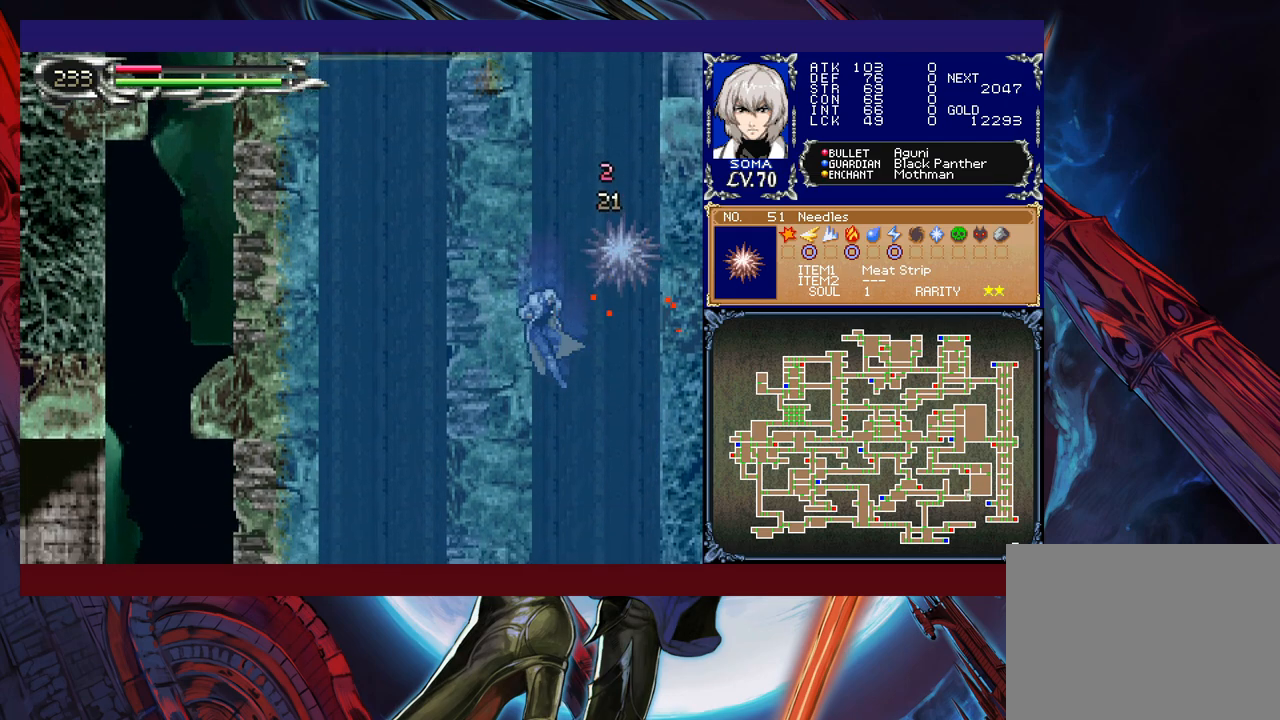
Gameplay with a controller (Xbox layout); each line is a JSON object with the inputs held at the frame after it. "events" lists button and stick changes between this image and that frame as [ms after this image, input, new state], when the widget could be followed in between. Not read: L2 R2 right_stick.
{"buttons": ["A", "B", "R1"], "left_stick": "center", "events": [[50, "left_stick", "center"], [117, "B", "down"], [250, "B", "up"], [267, "B", "down"], [317, "A", "down"]]}
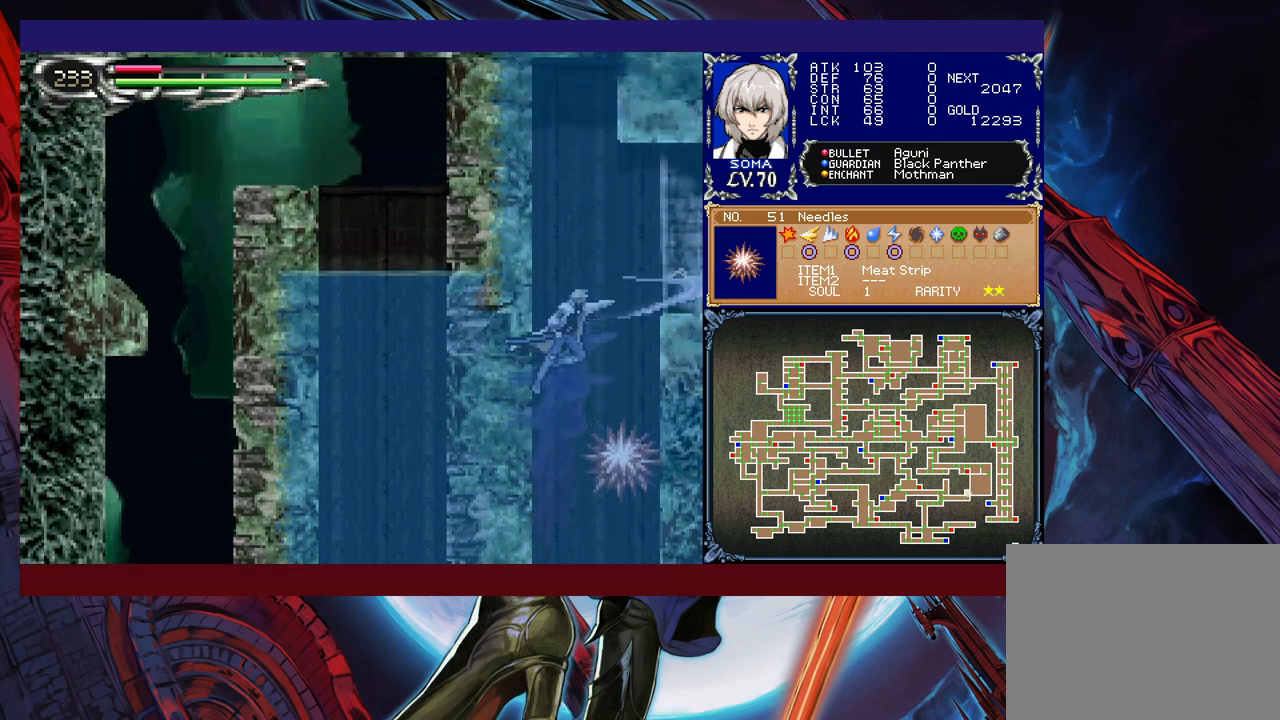
{"buttons": ["R1"], "left_stick": "right", "events": [[317, "A", "up"], [367, "left_stick", "right"], [417, "B", "up"]]}
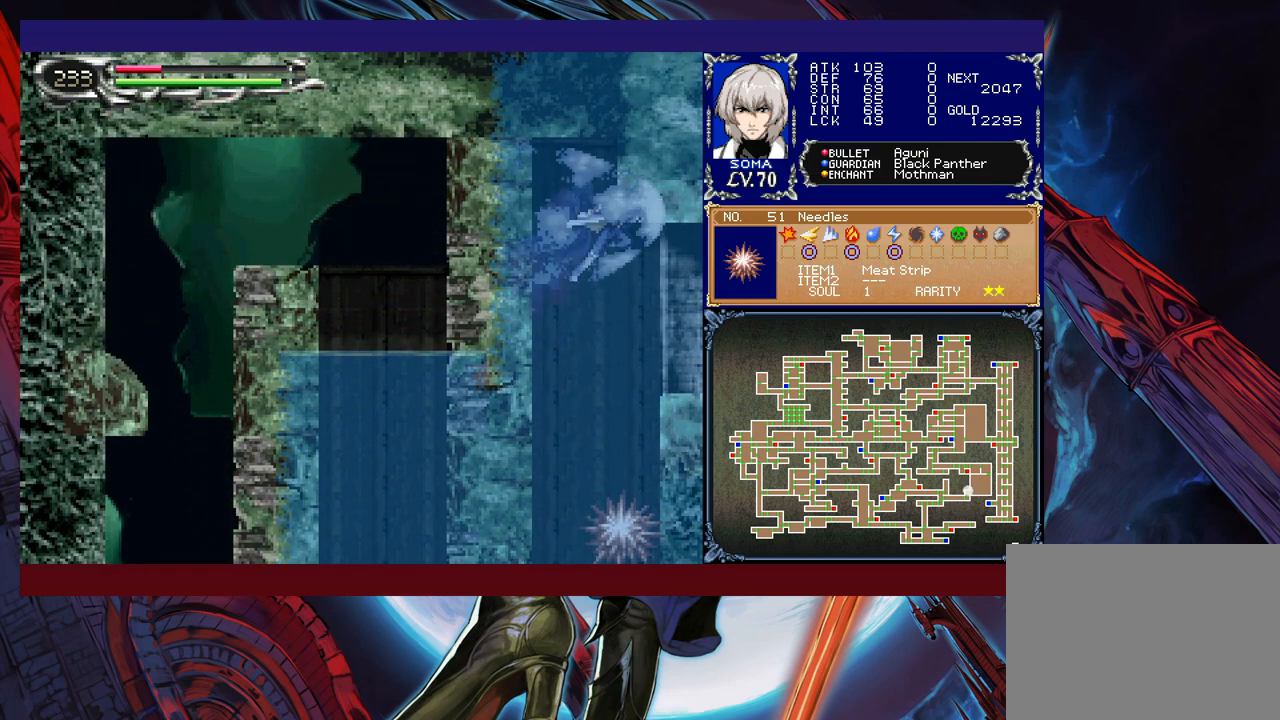
{"buttons": ["R1"], "left_stick": "right", "events": []}
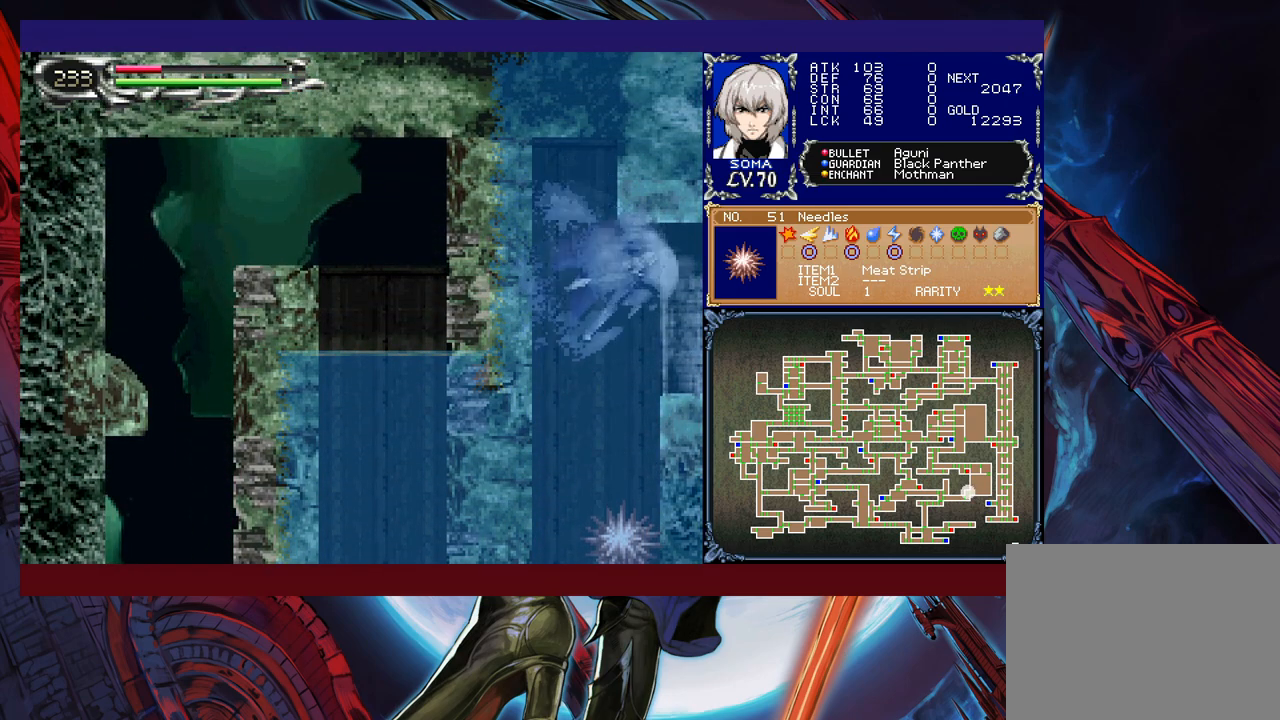
{"buttons": ["B", "R1"], "left_stick": "right", "events": [[467, "B", "down"]]}
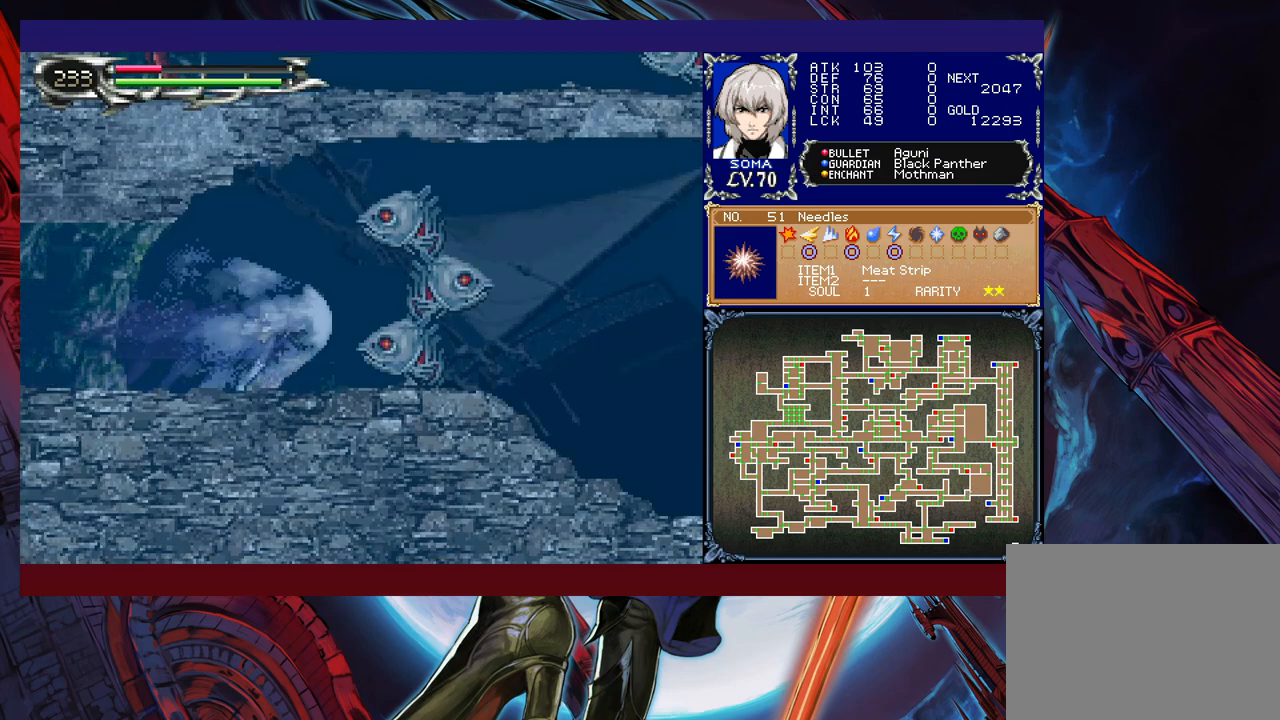
{"buttons": [], "left_stick": "right", "events": [[217, "B", "up"], [250, "R1", "up"]]}
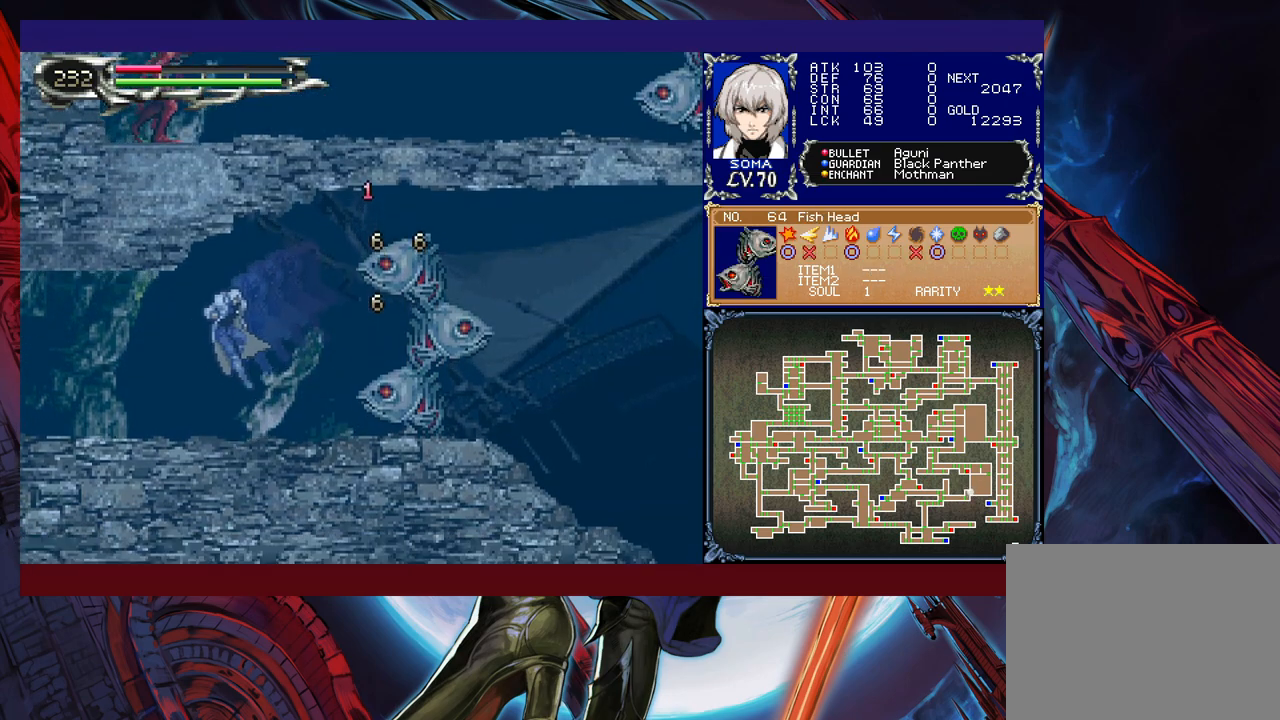
{"buttons": ["R1"], "left_stick": "right", "events": [[67, "R1", "down"], [217, "B", "down"], [267, "A", "down"], [267, "B", "up"], [367, "A", "up"]]}
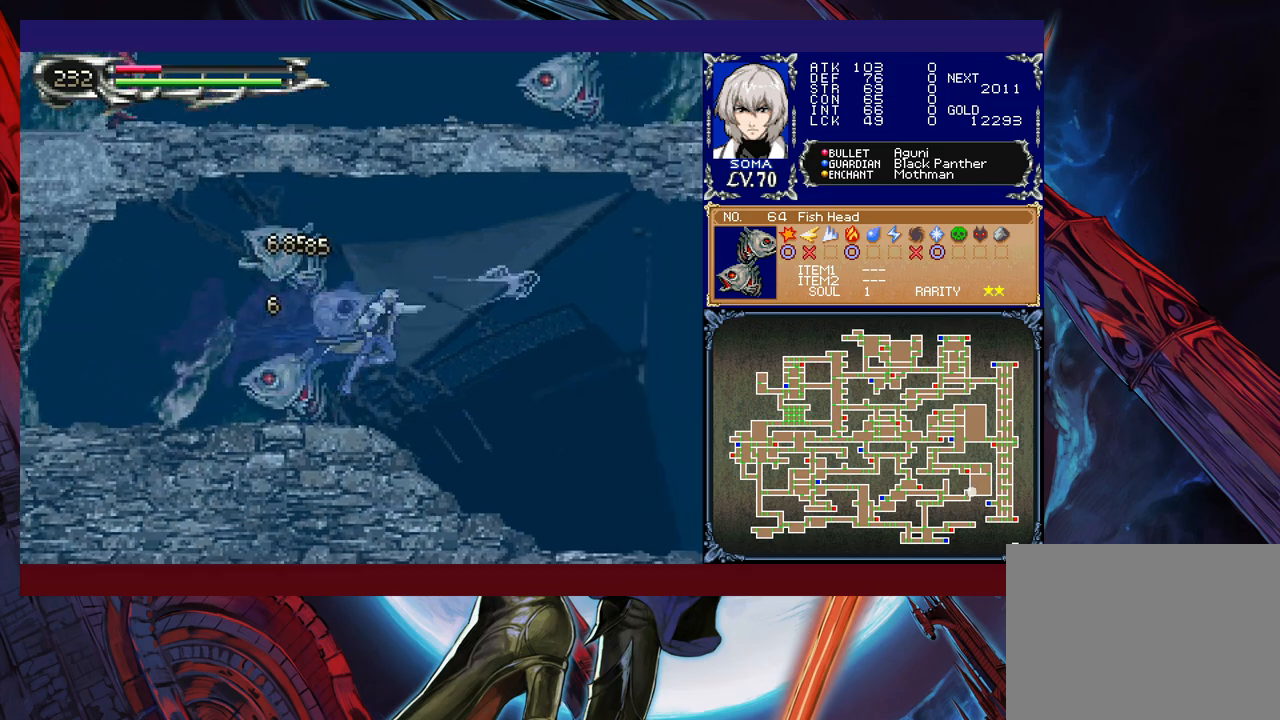
{"buttons": ["R1"], "left_stick": "up-left", "events": [[467, "left_stick", "up-left"]]}
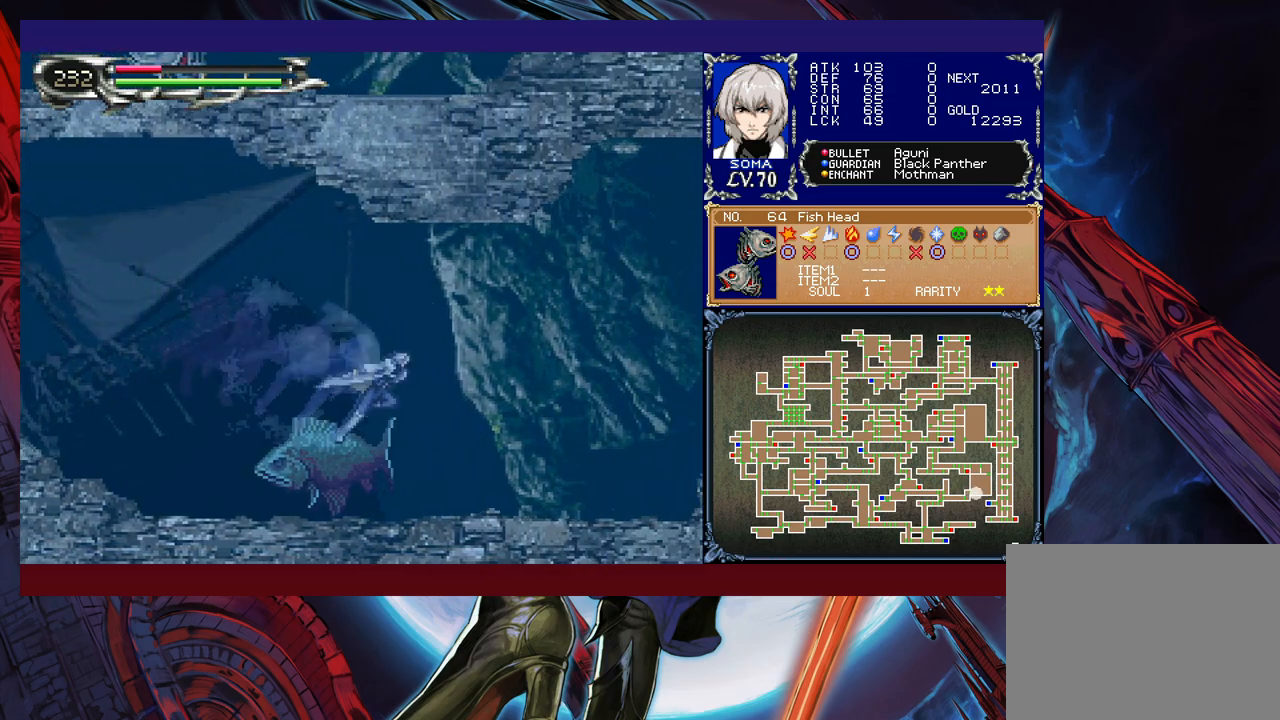
{"buttons": ["B", "R1"], "left_stick": "right", "events": [[117, "left_stick", "right"], [417, "B", "down"]]}
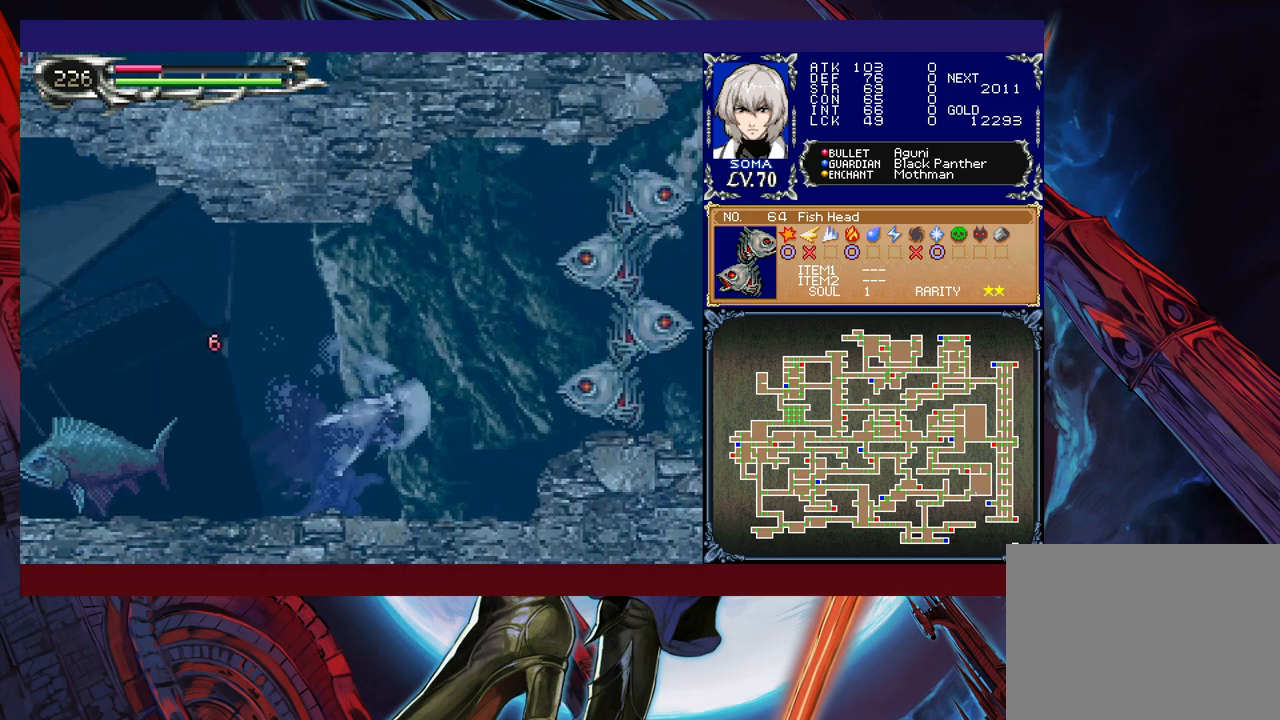
{"buttons": ["R1"], "left_stick": "right", "events": [[100, "B", "up"], [117, "B", "down"], [167, "A", "down"], [167, "B", "up"], [367, "A", "up"]]}
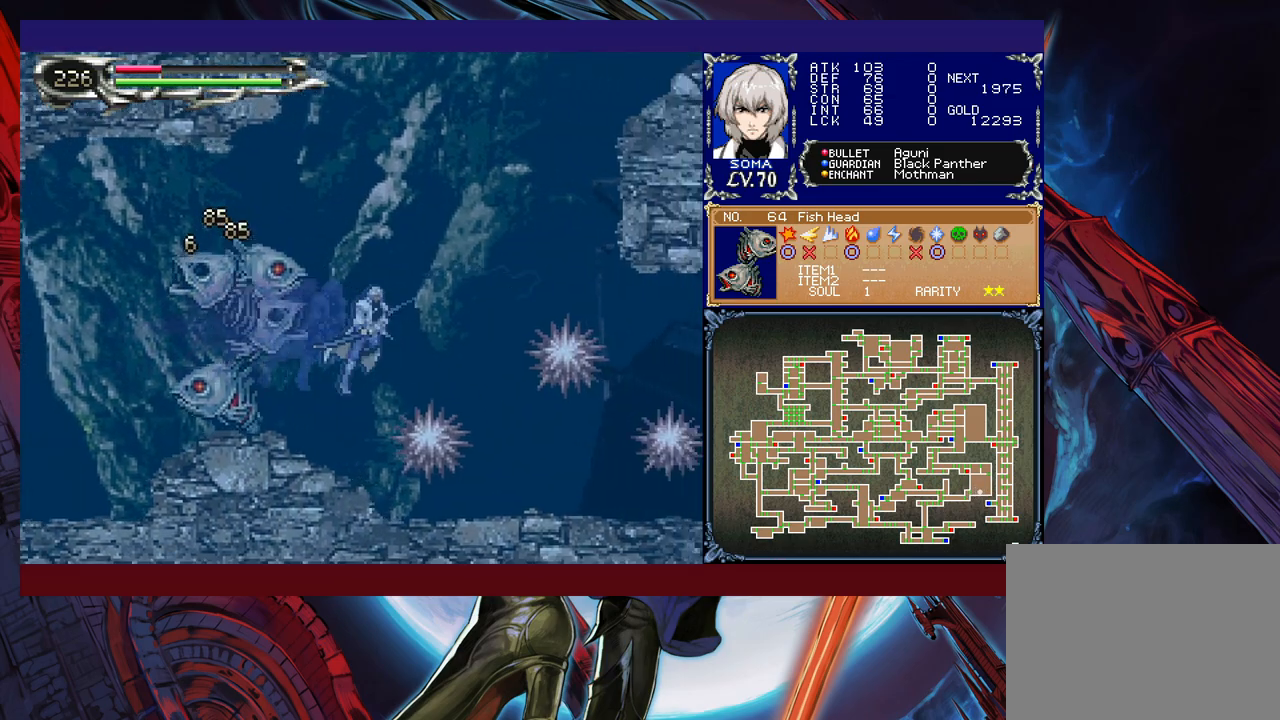
{"buttons": ["R1"], "left_stick": "right", "events": []}
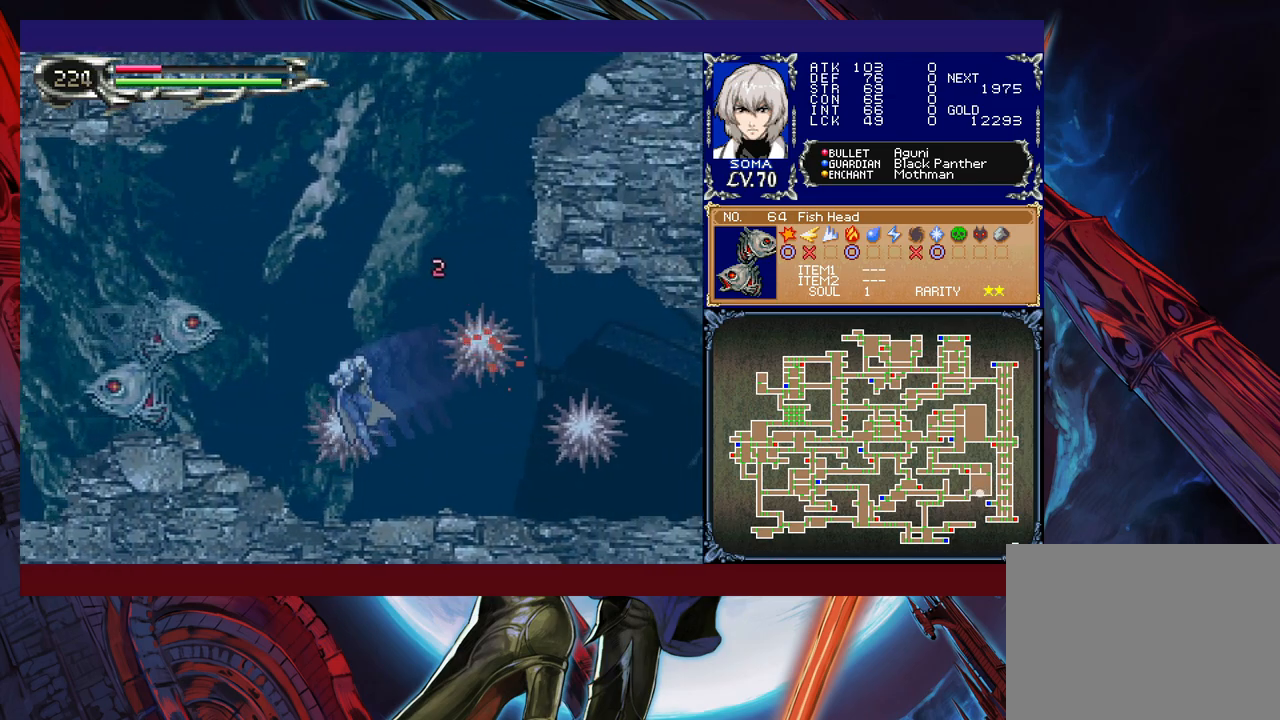
{"buttons": ["R1"], "left_stick": "up", "events": [[167, "B", "down"], [167, "left_stick", "up-right"], [200, "A", "down"], [350, "left_stick", "up-left"], [367, "A", "up"], [367, "B", "up"], [500, "left_stick", "up"]]}
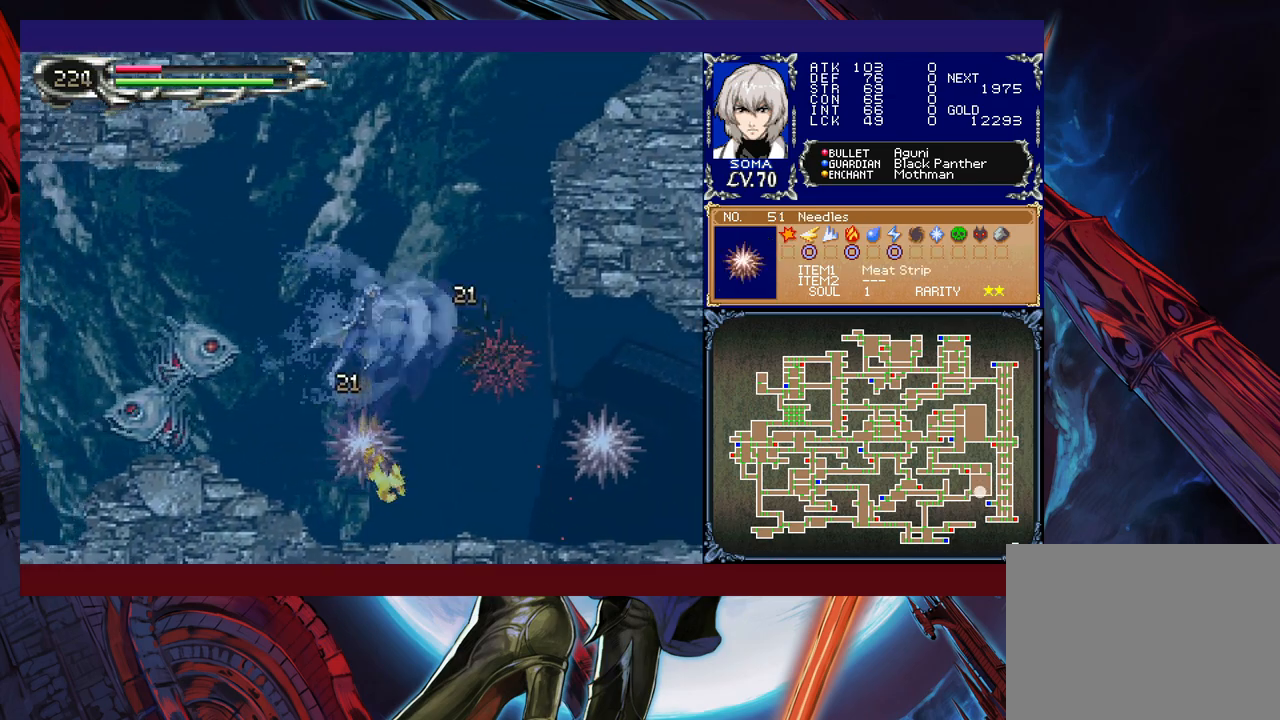
{"buttons": ["R1"], "left_stick": "center", "events": [[317, "left_stick", "center"]]}
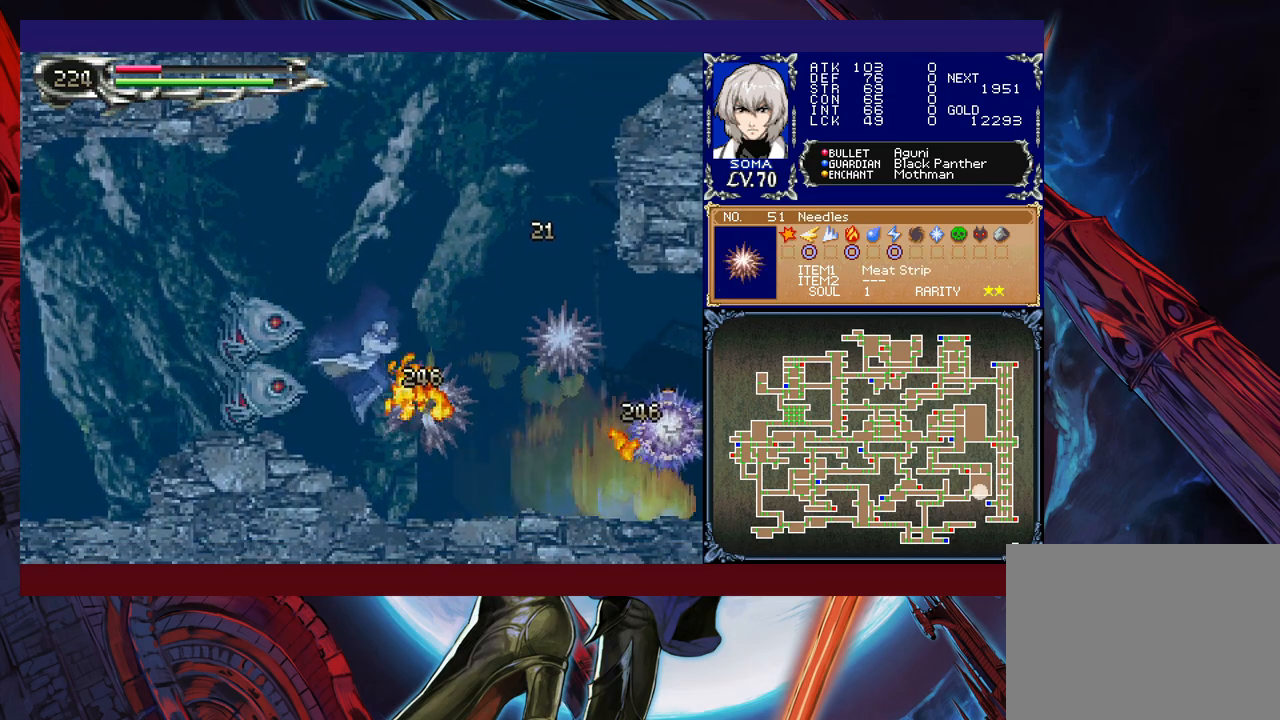
{"buttons": ["R1"], "left_stick": "up-right", "events": [[17, "left_stick", "up-right"], [67, "Y", "down"], [200, "Y", "up"]]}
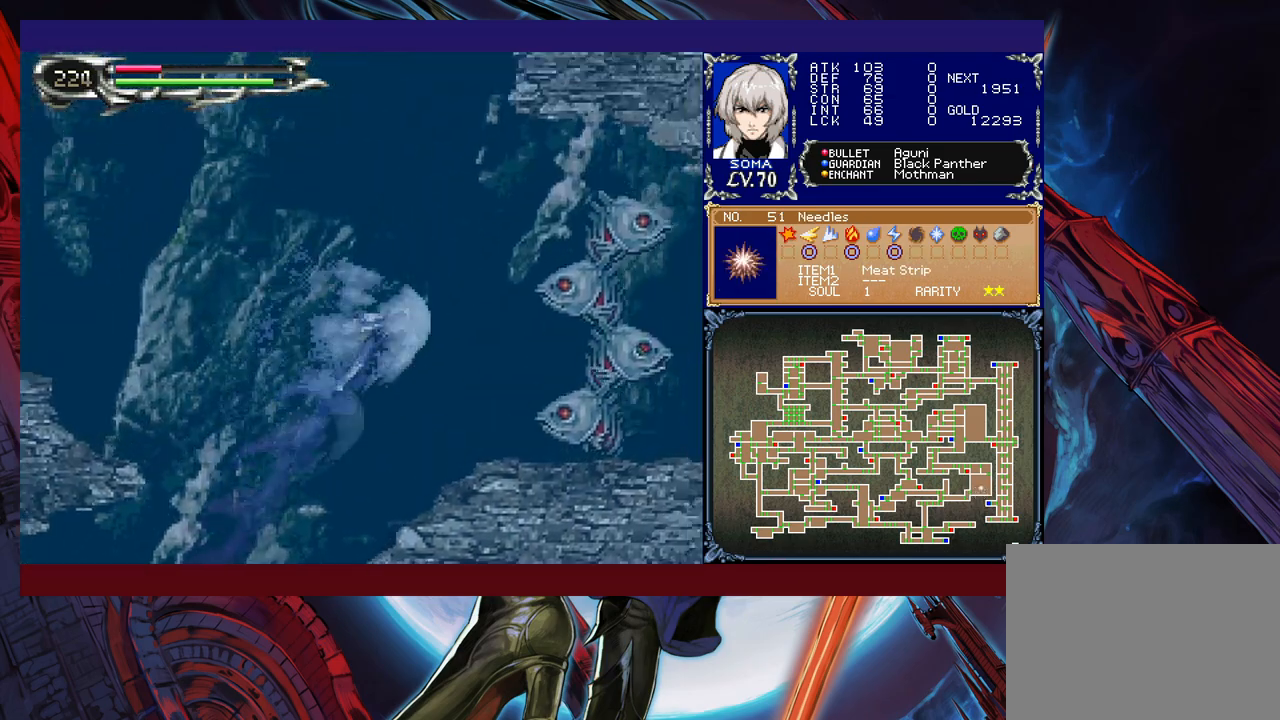
{"buttons": ["R1"], "left_stick": "up-left", "events": [[167, "left_stick", "up-left"]]}
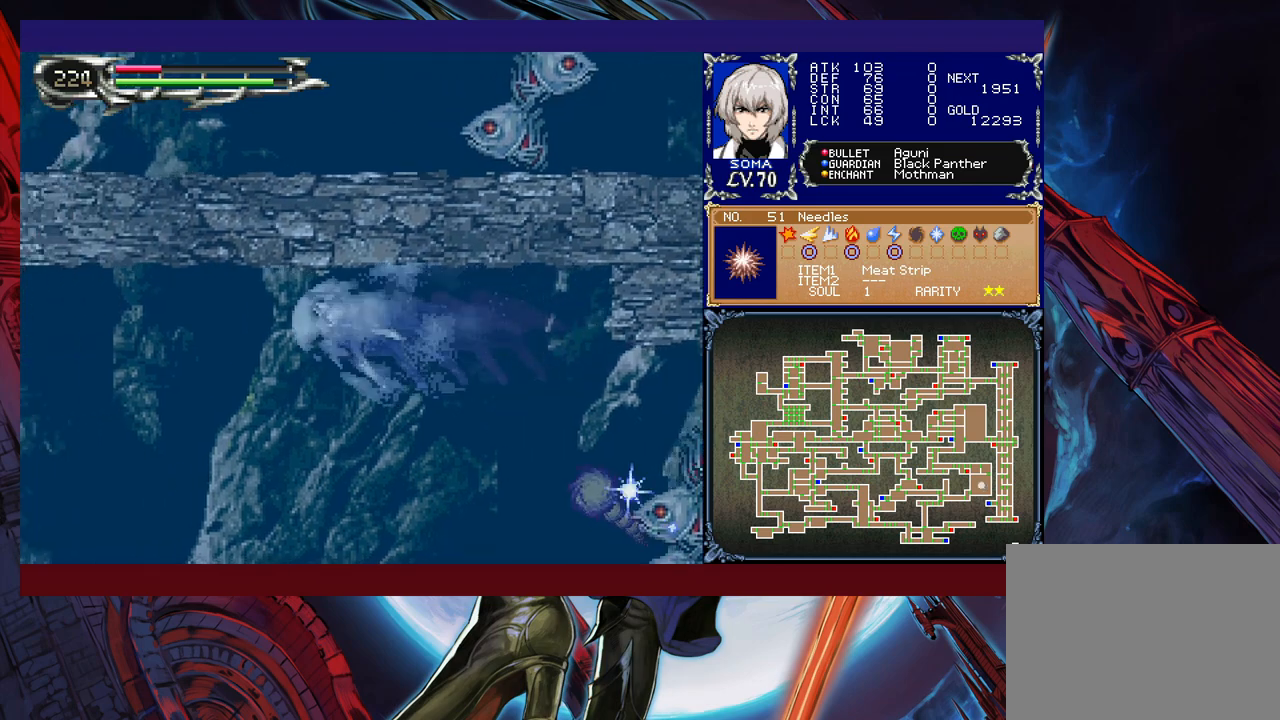
{"buttons": ["R1"], "left_stick": "up-left", "events": []}
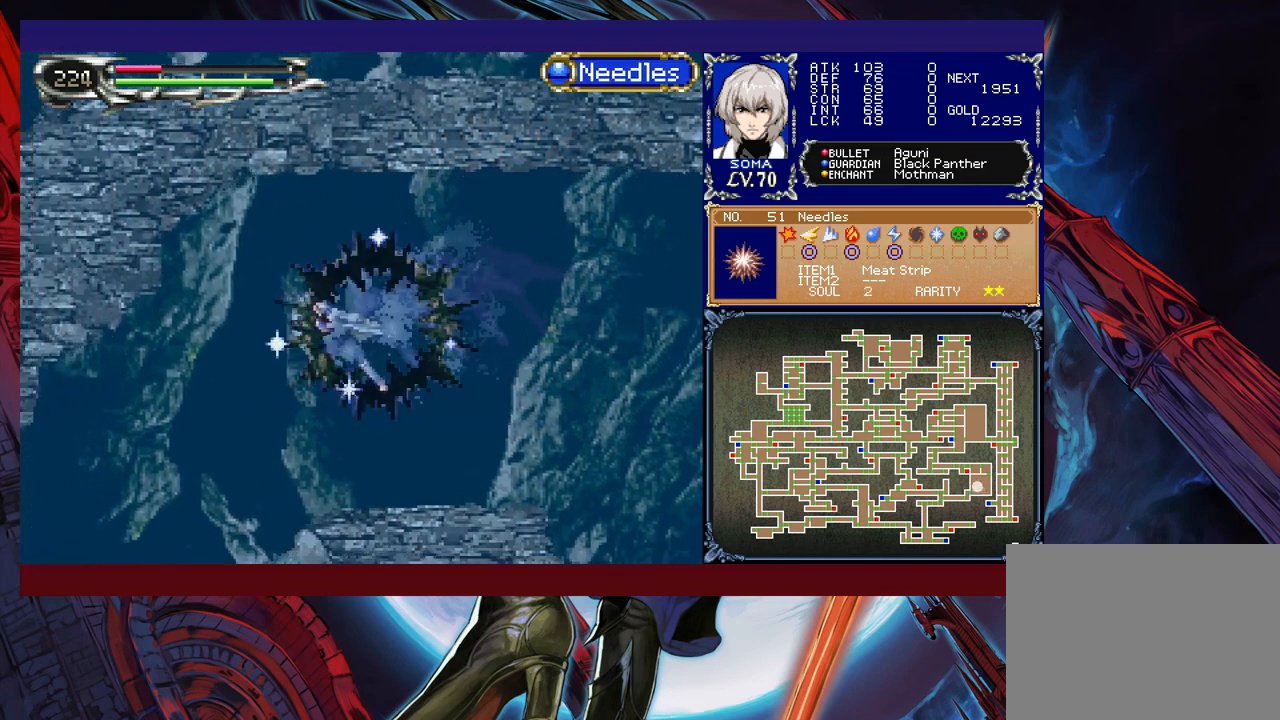
{"buttons": ["R1"], "left_stick": "up-left", "events": []}
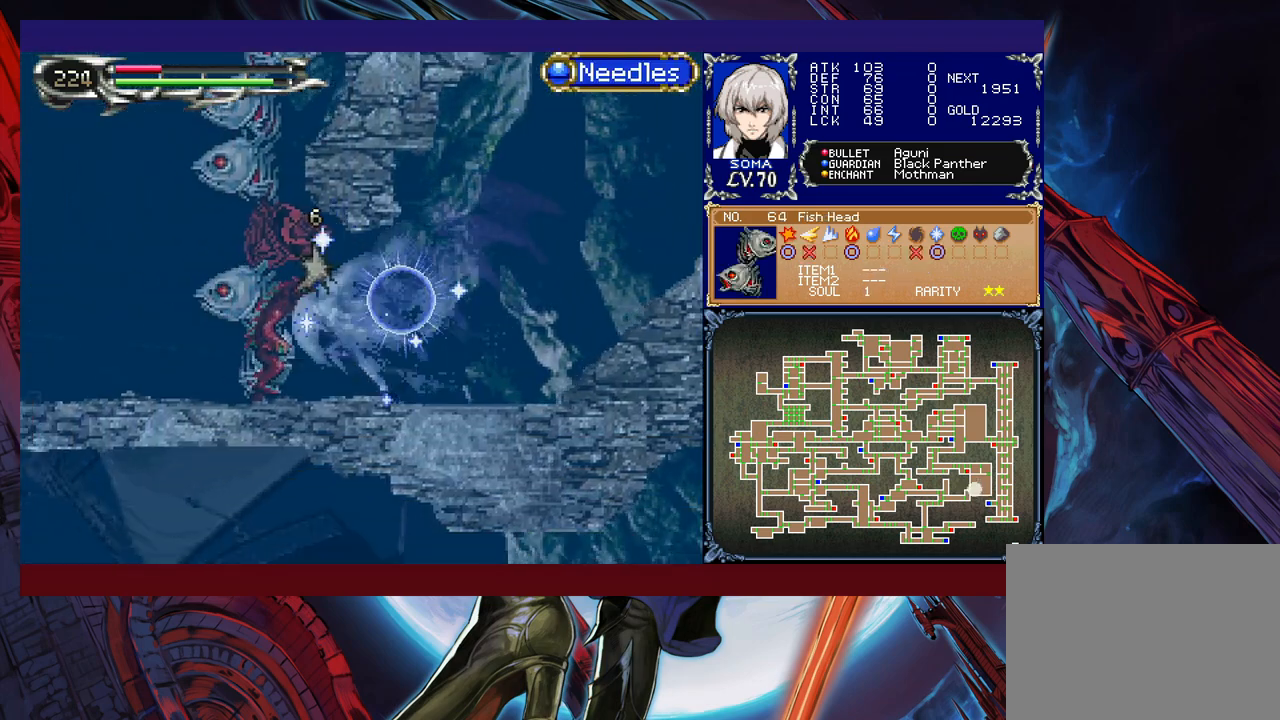
{"buttons": ["R1"], "left_stick": "left", "events": [[17, "Y", "down"], [117, "Y", "up"], [350, "left_stick", "center"], [417, "left_stick", "left"]]}
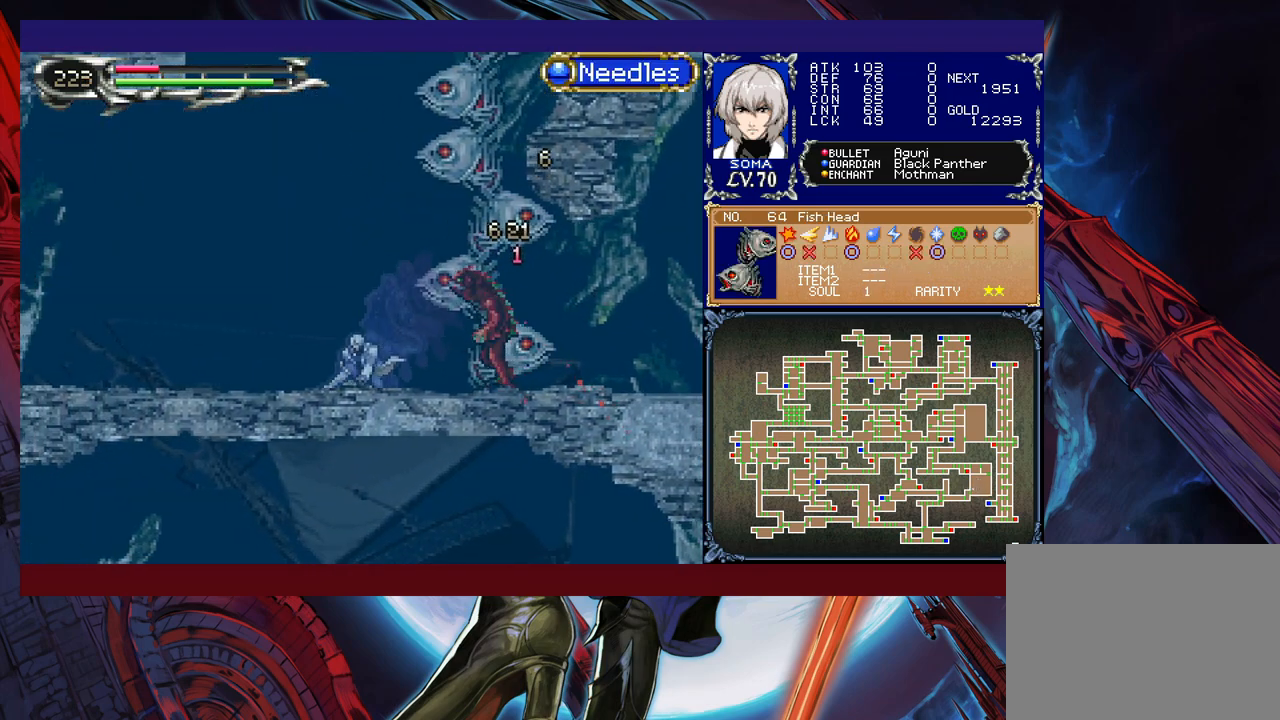
{"buttons": ["R1"], "left_stick": "right", "events": [[67, "B", "down"], [67, "left_stick", "right"], [100, "A", "down"], [200, "left_stick", "left"], [467, "left_stick", "right"], [500, "A", "up"], [500, "B", "up"]]}
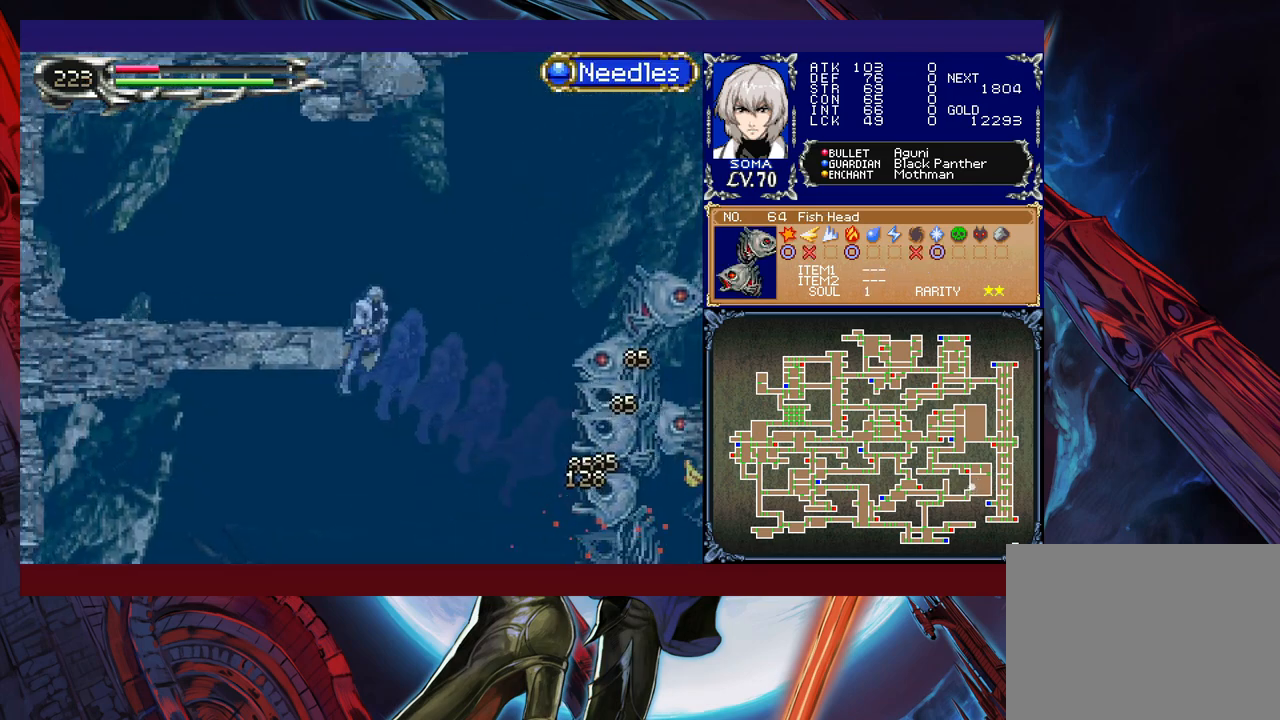
{"buttons": ["R1"], "left_stick": "center", "events": [[100, "left_stick", "center"]]}
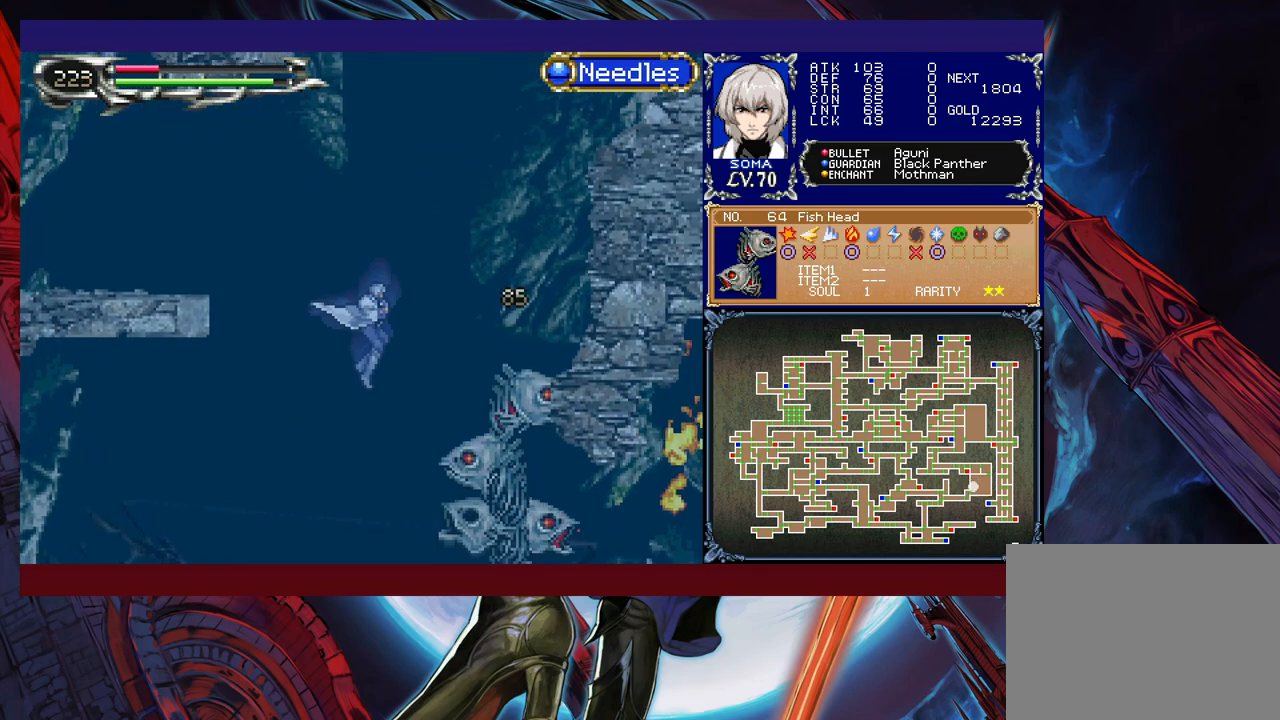
{"buttons": ["A", "R1"], "left_stick": "down", "events": [[117, "R1", "up"], [350, "A", "down"], [367, "R1", "down"], [367, "left_stick", "down"], [400, "A", "up"], [467, "A", "down"]]}
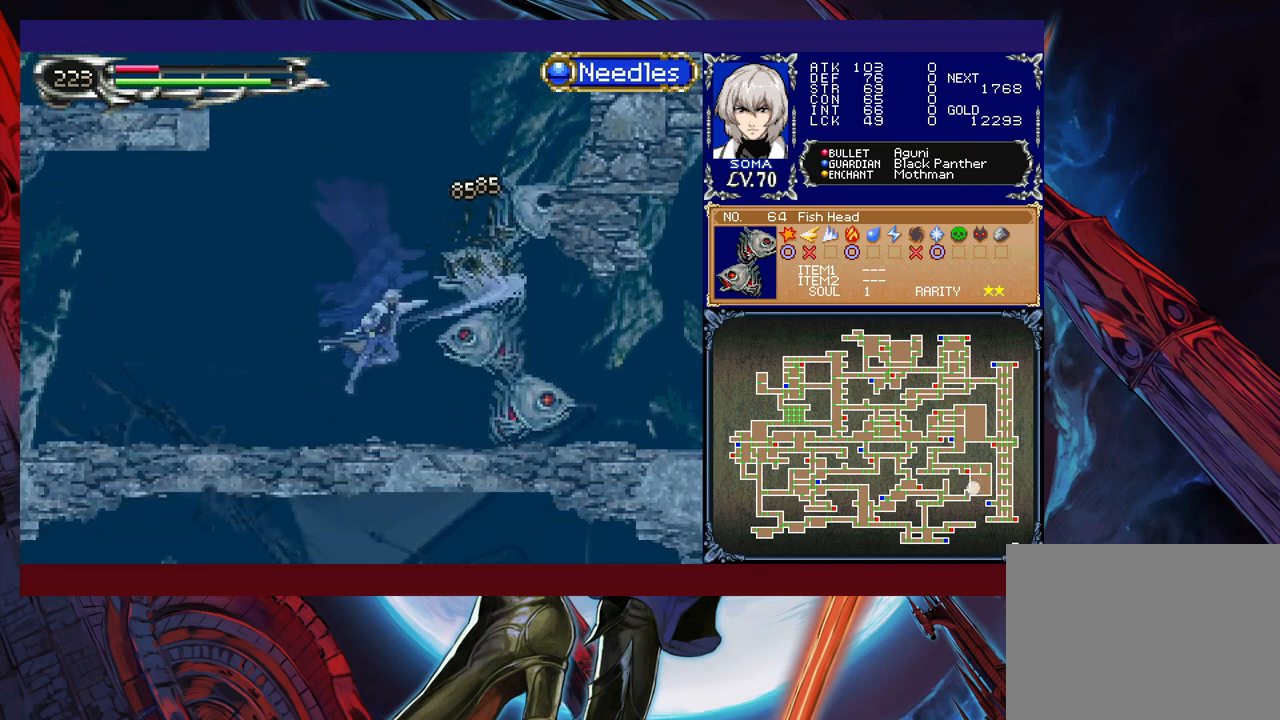
{"buttons": ["R1"], "left_stick": "down", "events": [[17, "A", "up"], [117, "A", "down"], [200, "A", "up"], [267, "A", "down"], [367, "A", "up"]]}
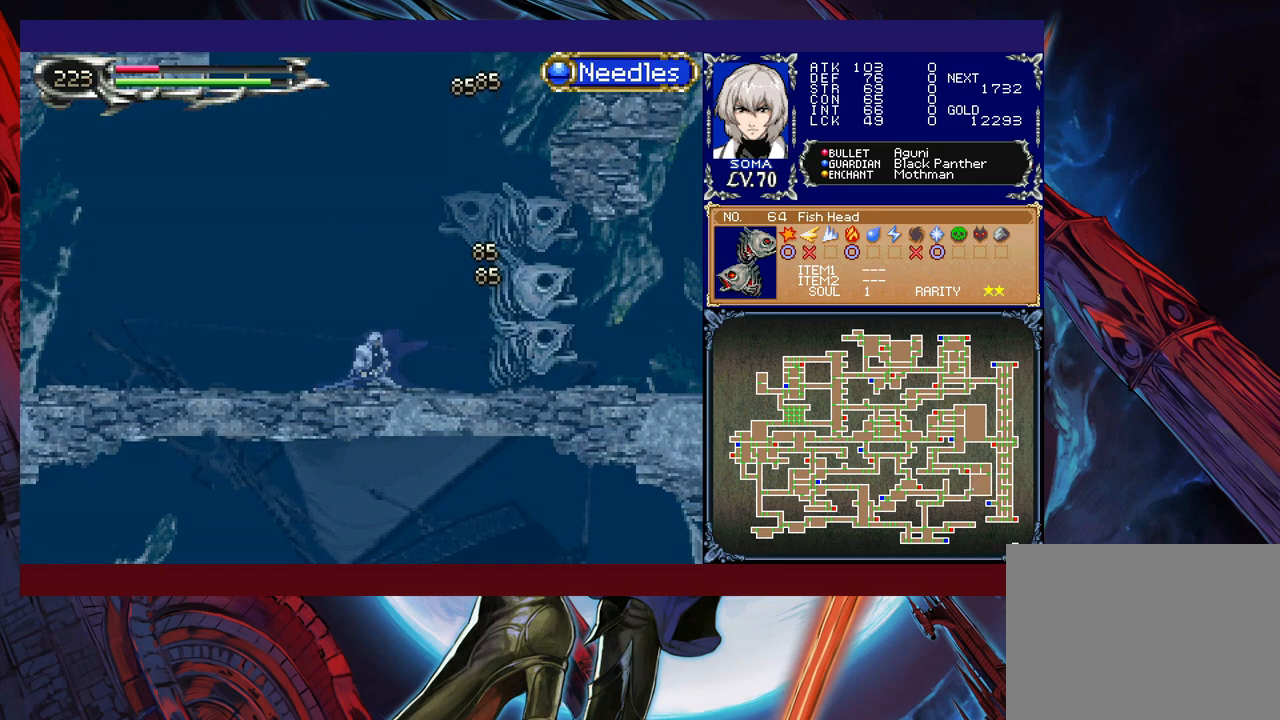
{"buttons": ["B", "Y", "R1"], "left_stick": "up-right", "events": [[17, "left_stick", "center"], [350, "B", "down"], [367, "left_stick", "up-right"], [417, "Y", "down"]]}
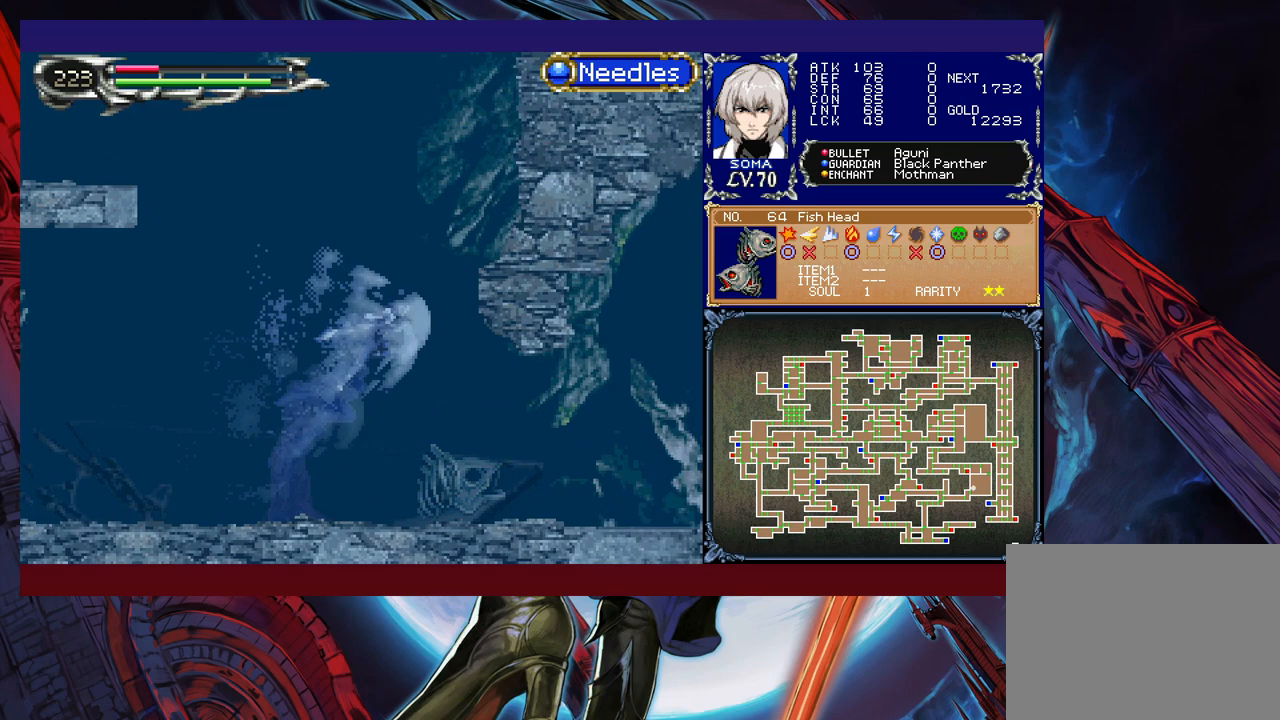
{"buttons": ["R1"], "left_stick": "up-right", "events": [[17, "B", "up"], [167, "Y", "up"]]}
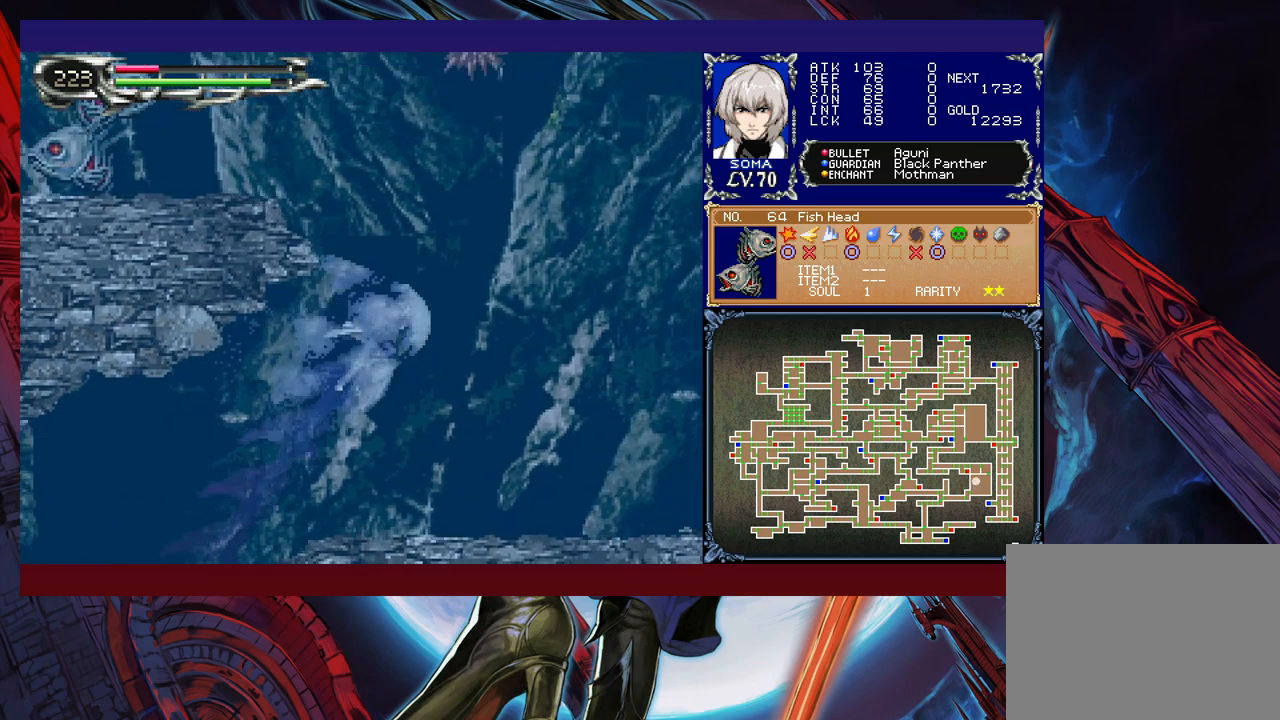
{"buttons": ["R1"], "left_stick": "up-right", "events": []}
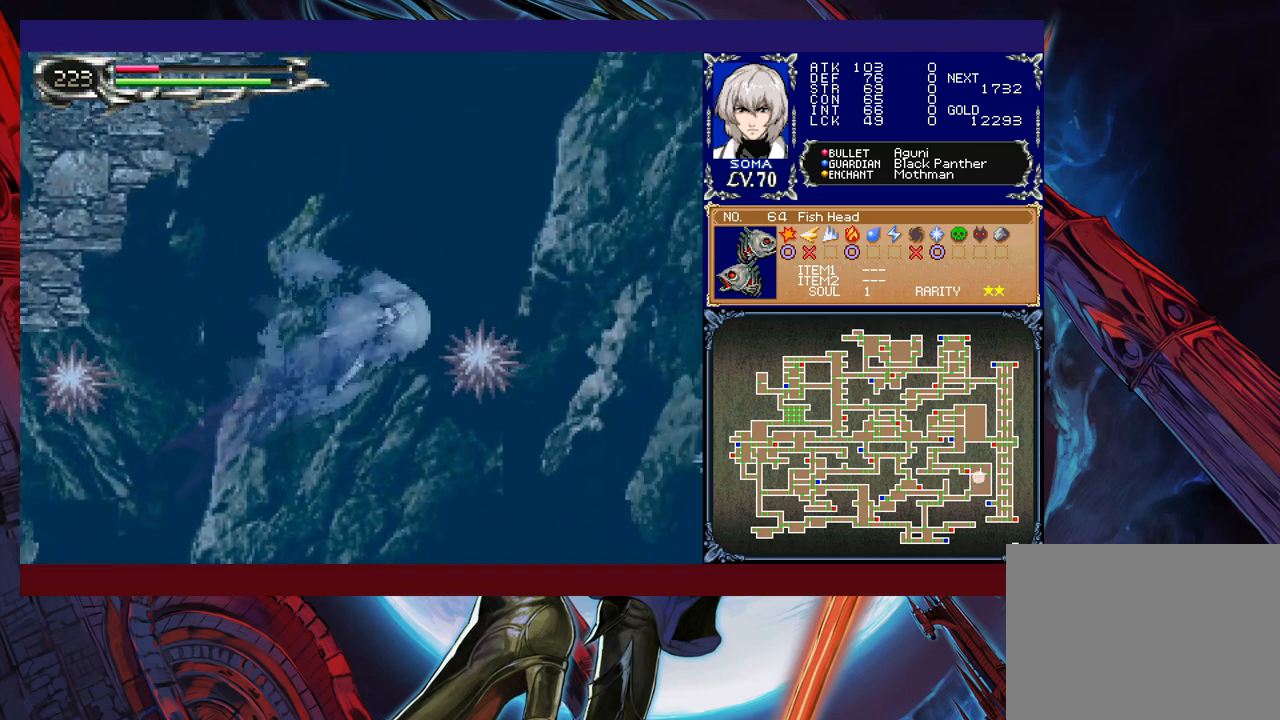
{"buttons": ["R1"], "left_stick": "up-right", "events": [[117, "left_stick", "up-left"], [250, "left_stick", "up-right"]]}
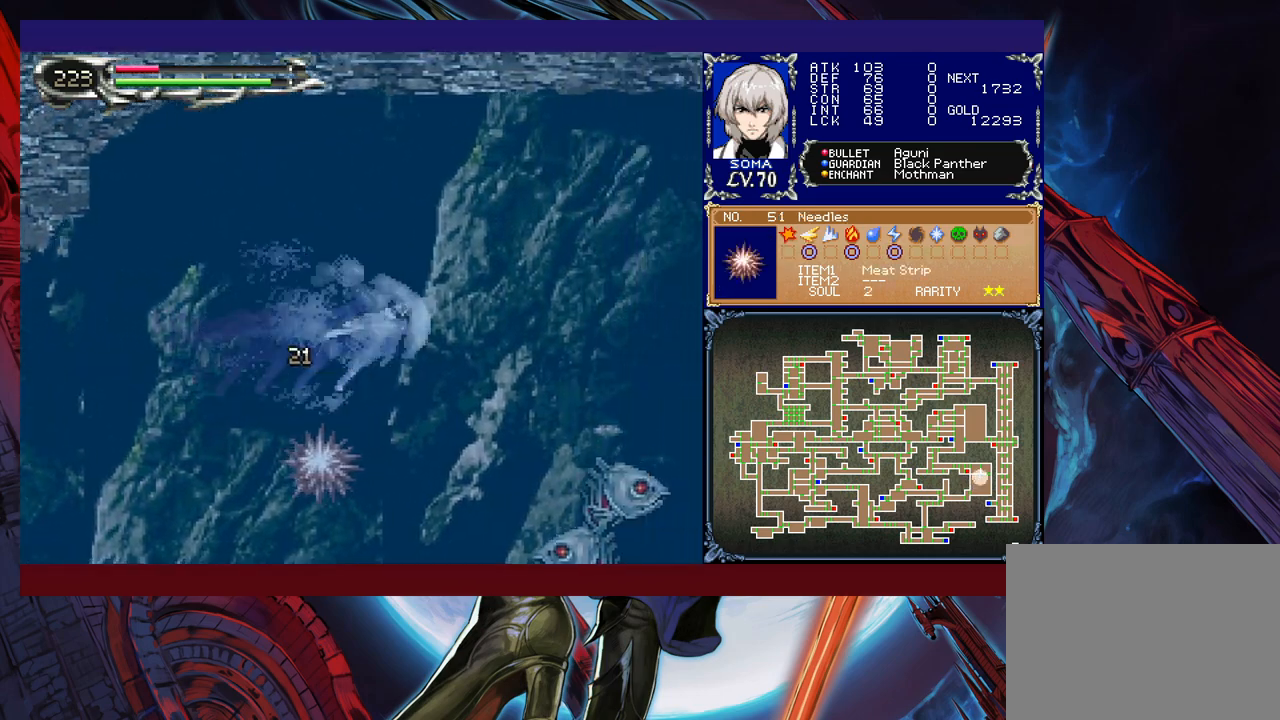
{"buttons": ["R1"], "left_stick": "up-right", "events": [[217, "Y", "down"], [317, "Y", "up"]]}
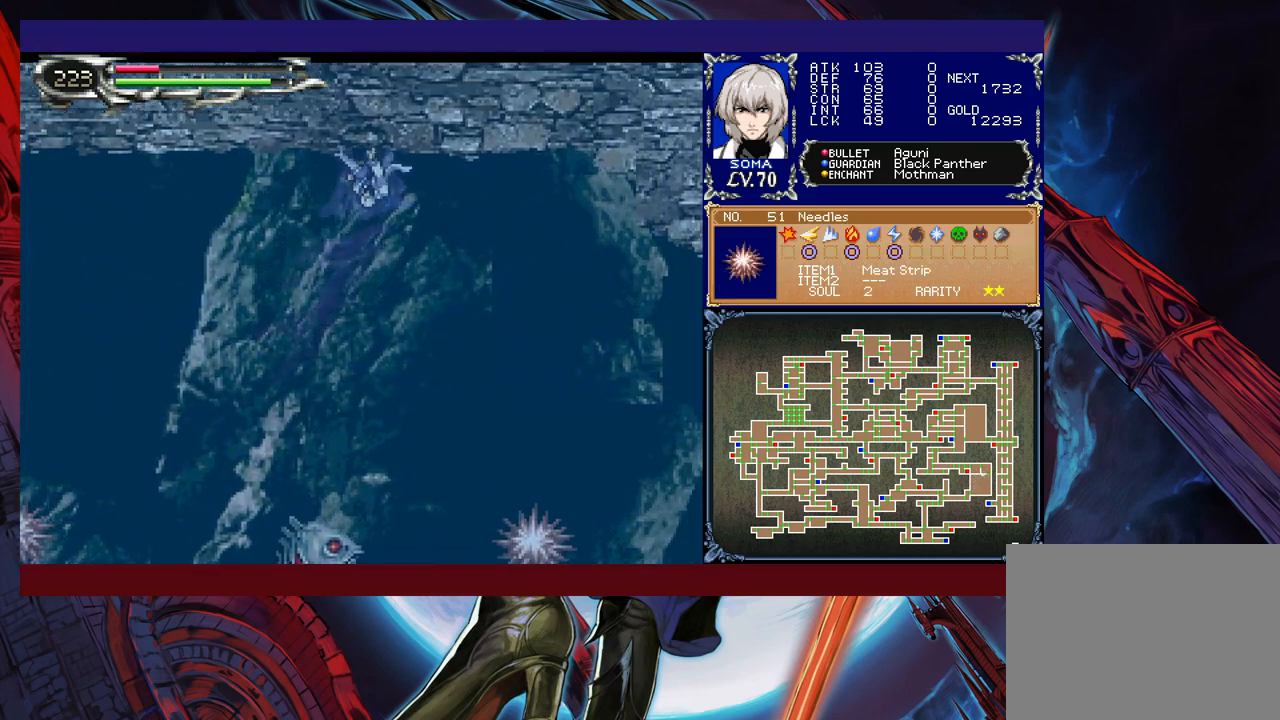
{"buttons": ["R1"], "left_stick": "up-right", "events": []}
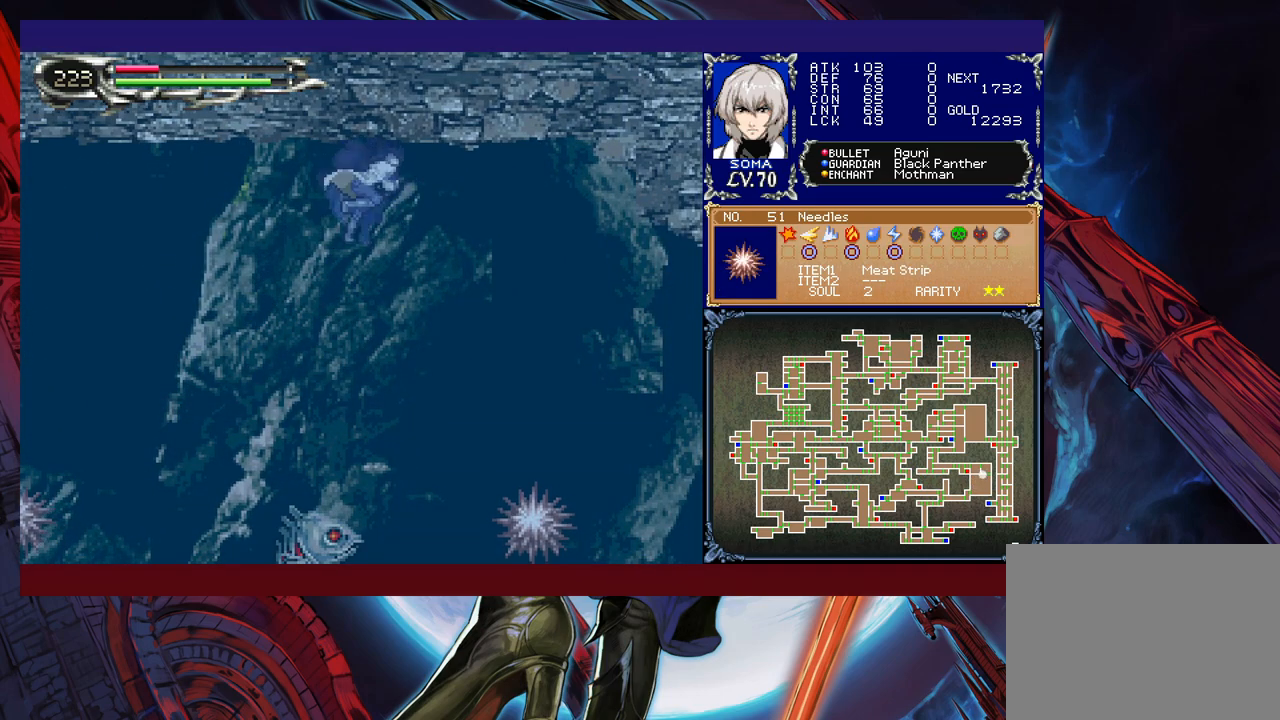
{"buttons": ["R1"], "left_stick": "up-right", "events": []}
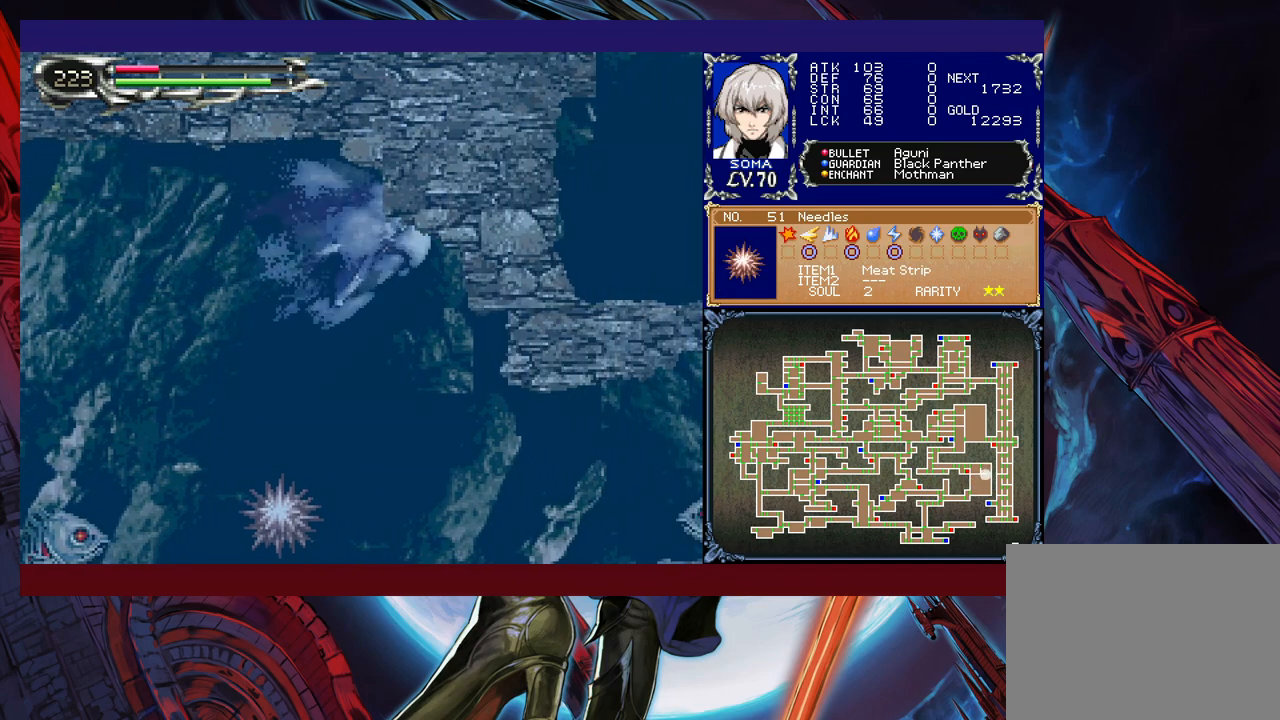
{"buttons": ["R1"], "left_stick": "up-right", "events": []}
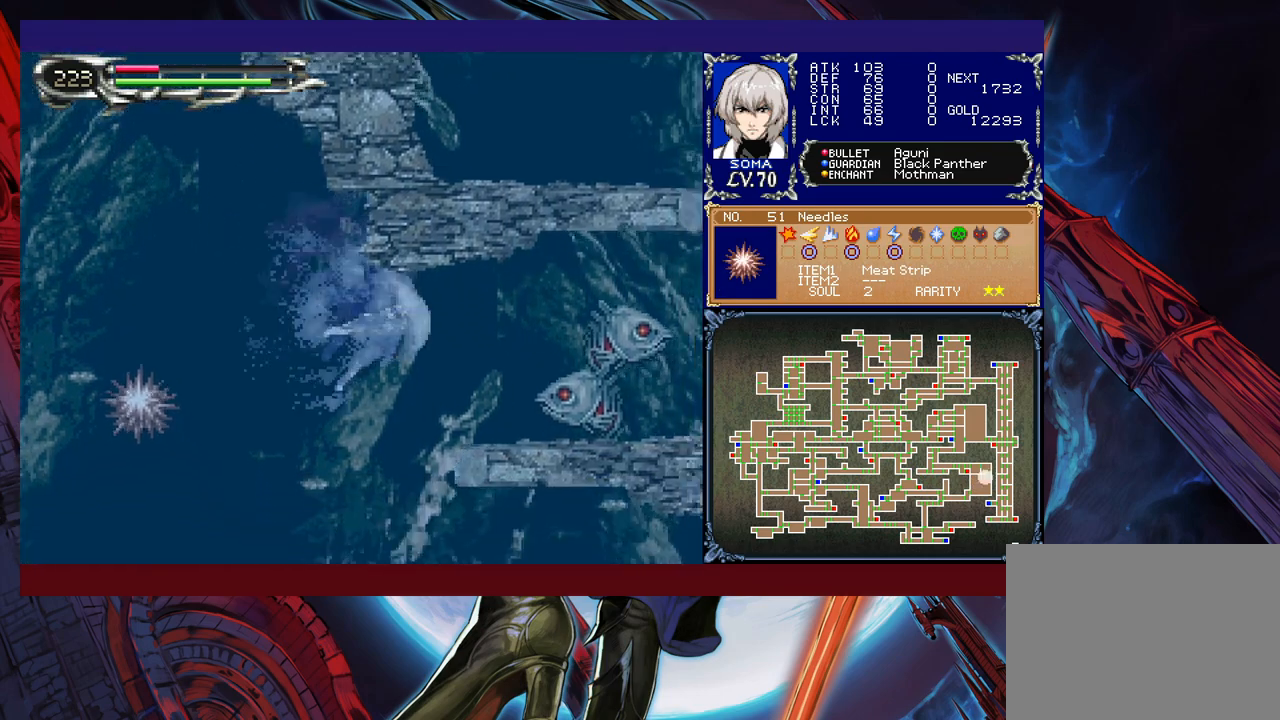
{"buttons": ["R1"], "left_stick": "up-right", "events": [[100, "B", "down"], [267, "A", "down"], [267, "B", "up"], [417, "A", "up"]]}